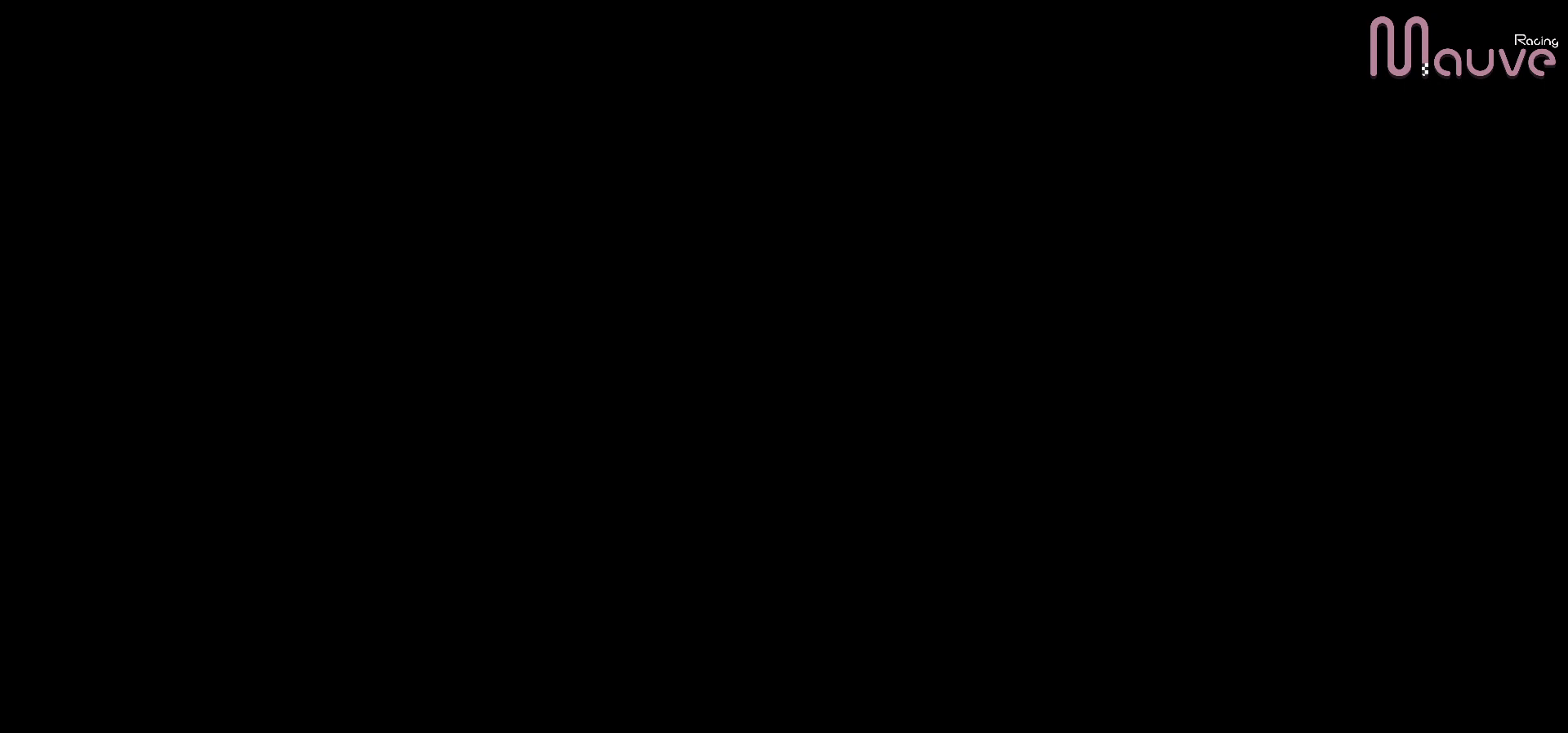
Gameplay with a controller (Xbox layout); each line is a JSON object with the inputs held at the frame after it. "events" lists button and stick changes between this image and that frame as [ms after this image, input, new state], when the widget could be followed in between. Not read: DPAD_DOWN.
{"buttons": [], "left_stick": "center", "right_stick": "center", "events": []}
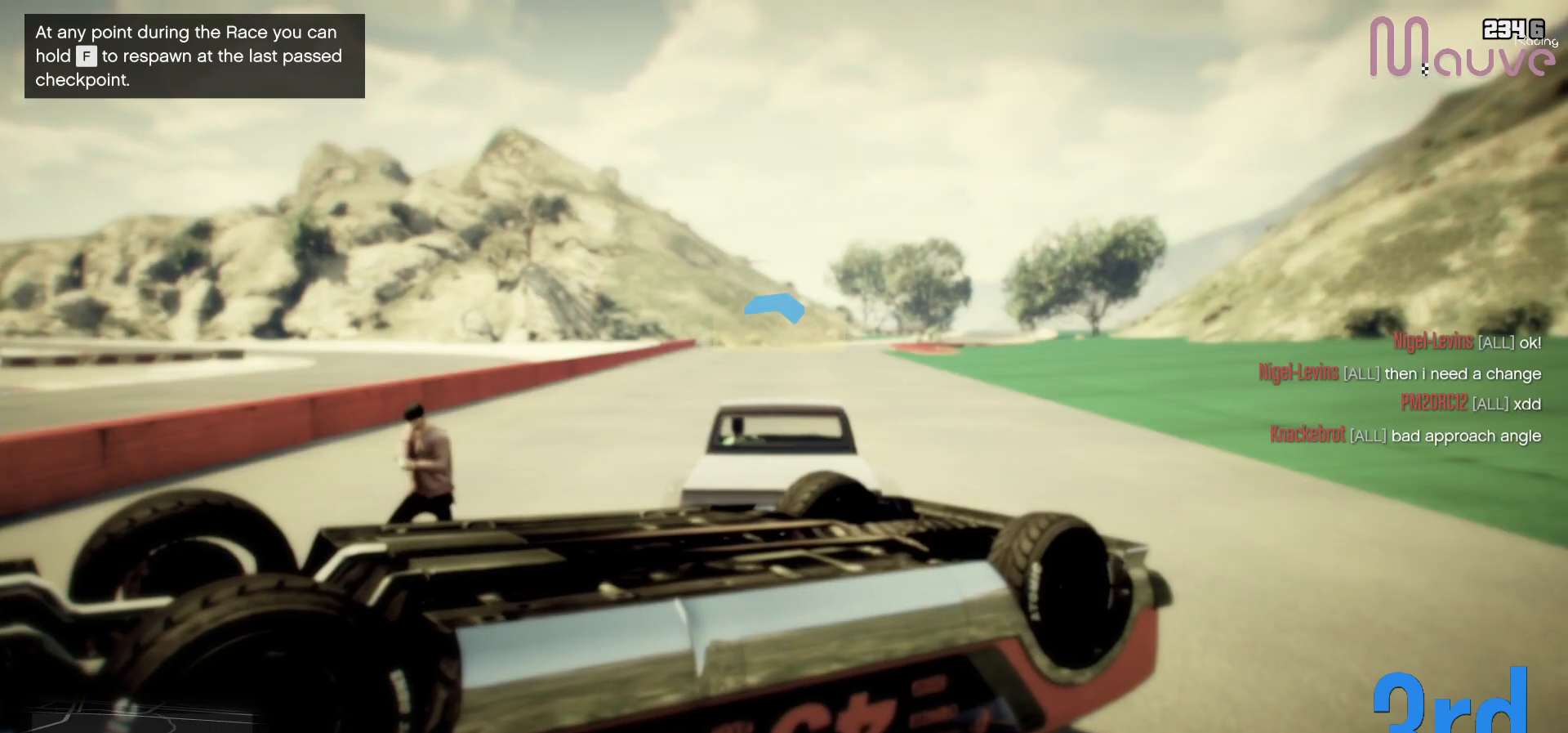
{"buttons": [], "left_stick": "center", "right_stick": "center", "events": []}
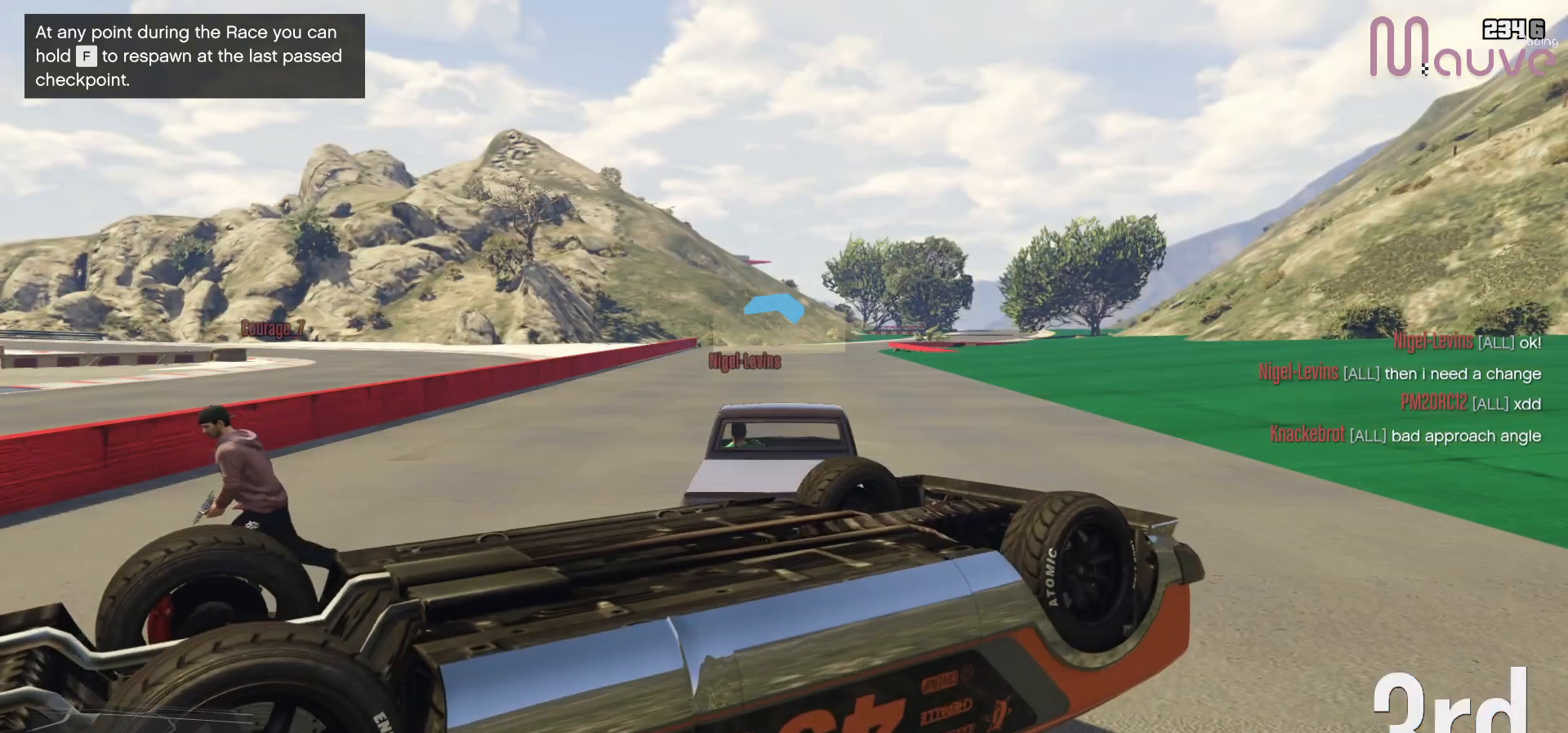
{"buttons": [], "left_stick": "center", "right_stick": "center", "events": []}
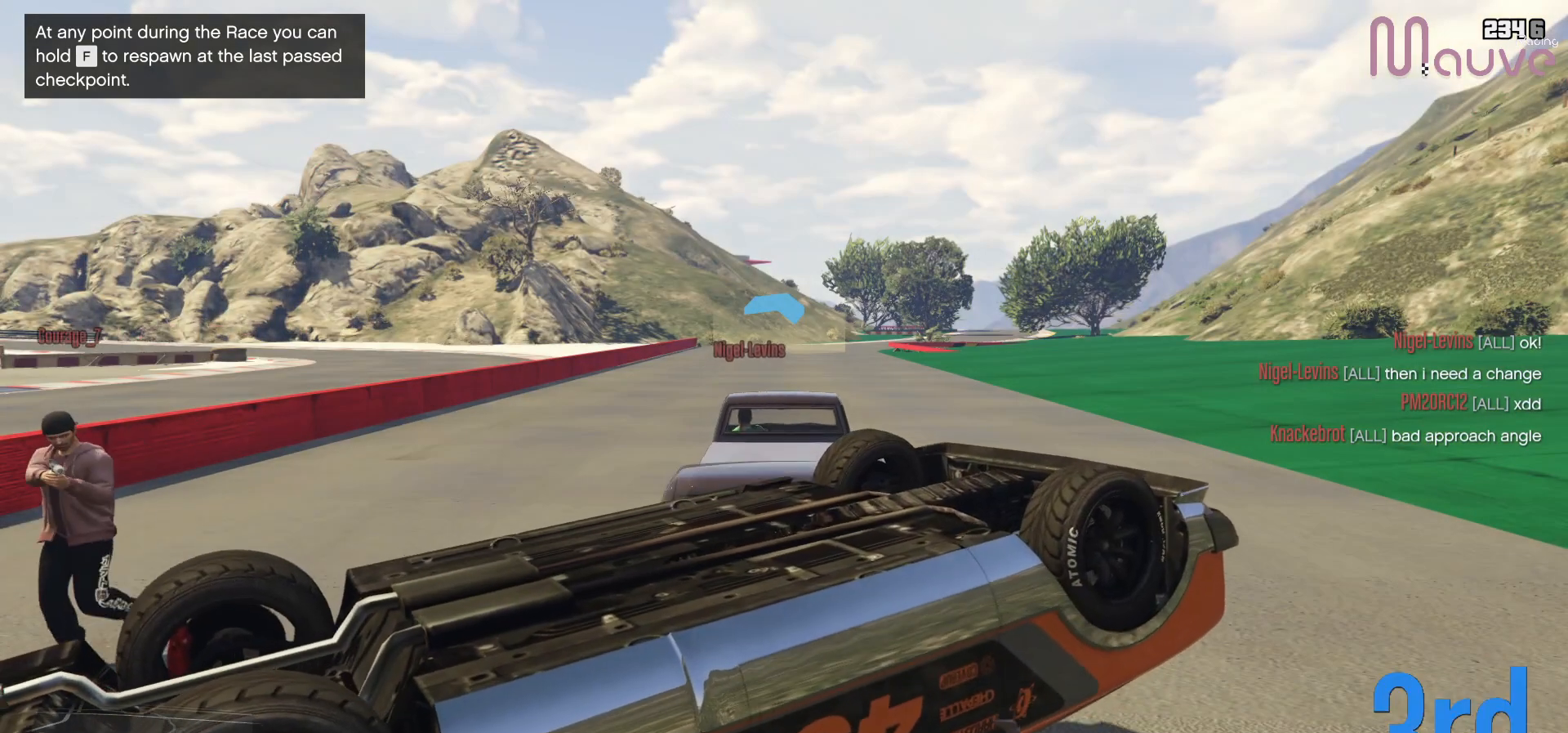
{"buttons": [], "left_stick": "center", "right_stick": "center", "events": []}
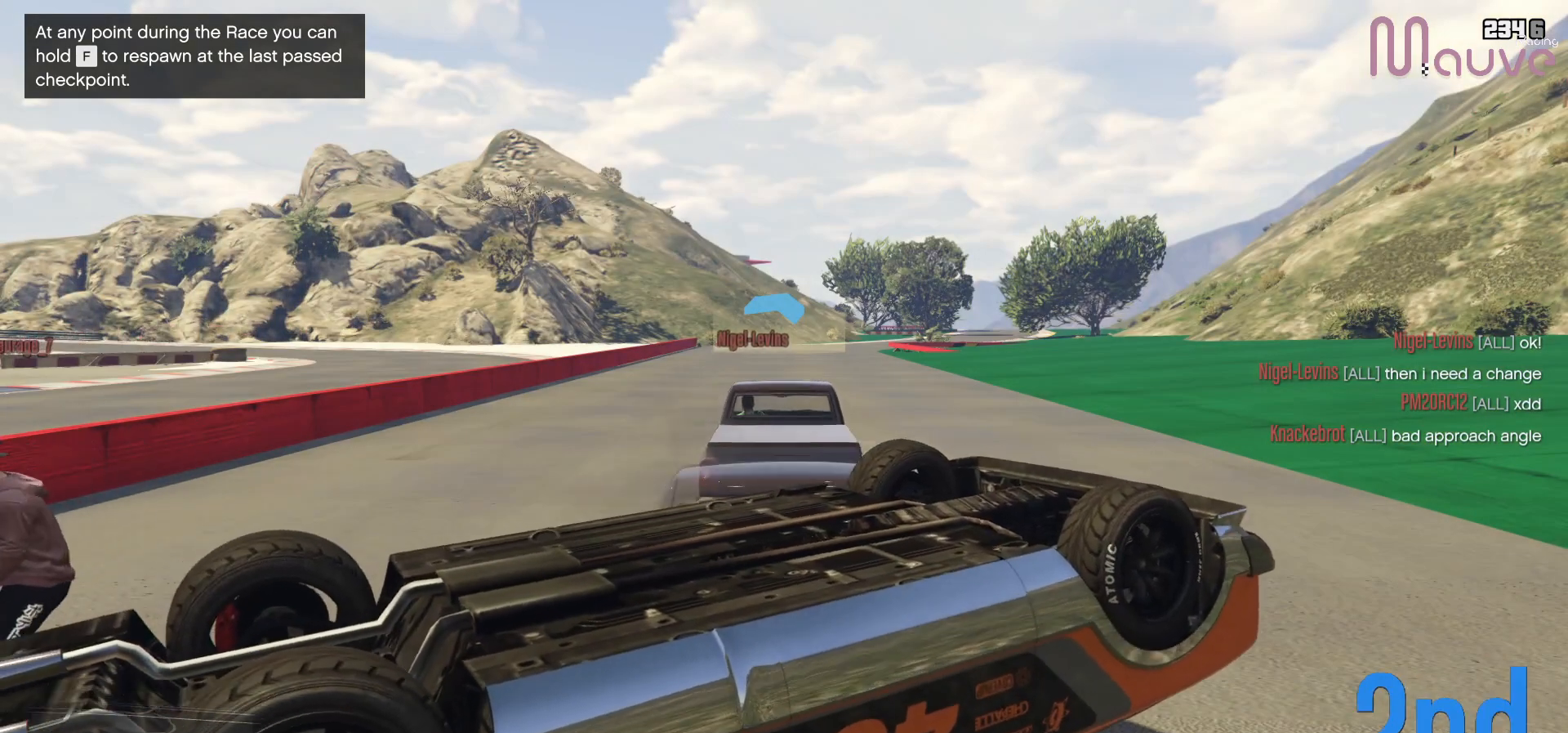
{"buttons": [], "left_stick": "center", "right_stick": "right", "events": [[200, "right_stick", "right"]]}
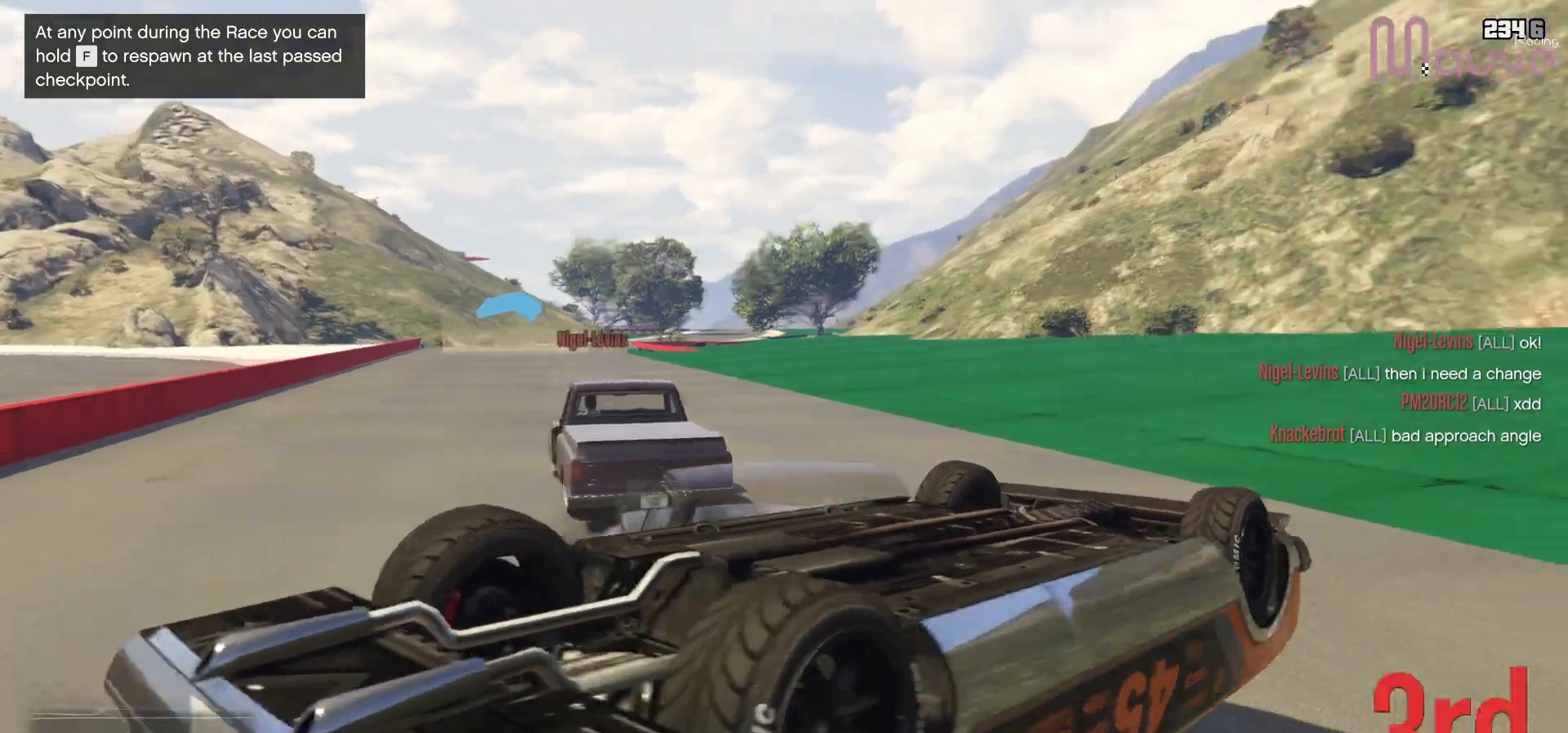
{"buttons": [], "left_stick": "center", "right_stick": "center", "events": [[167, "right_stick", "center"]]}
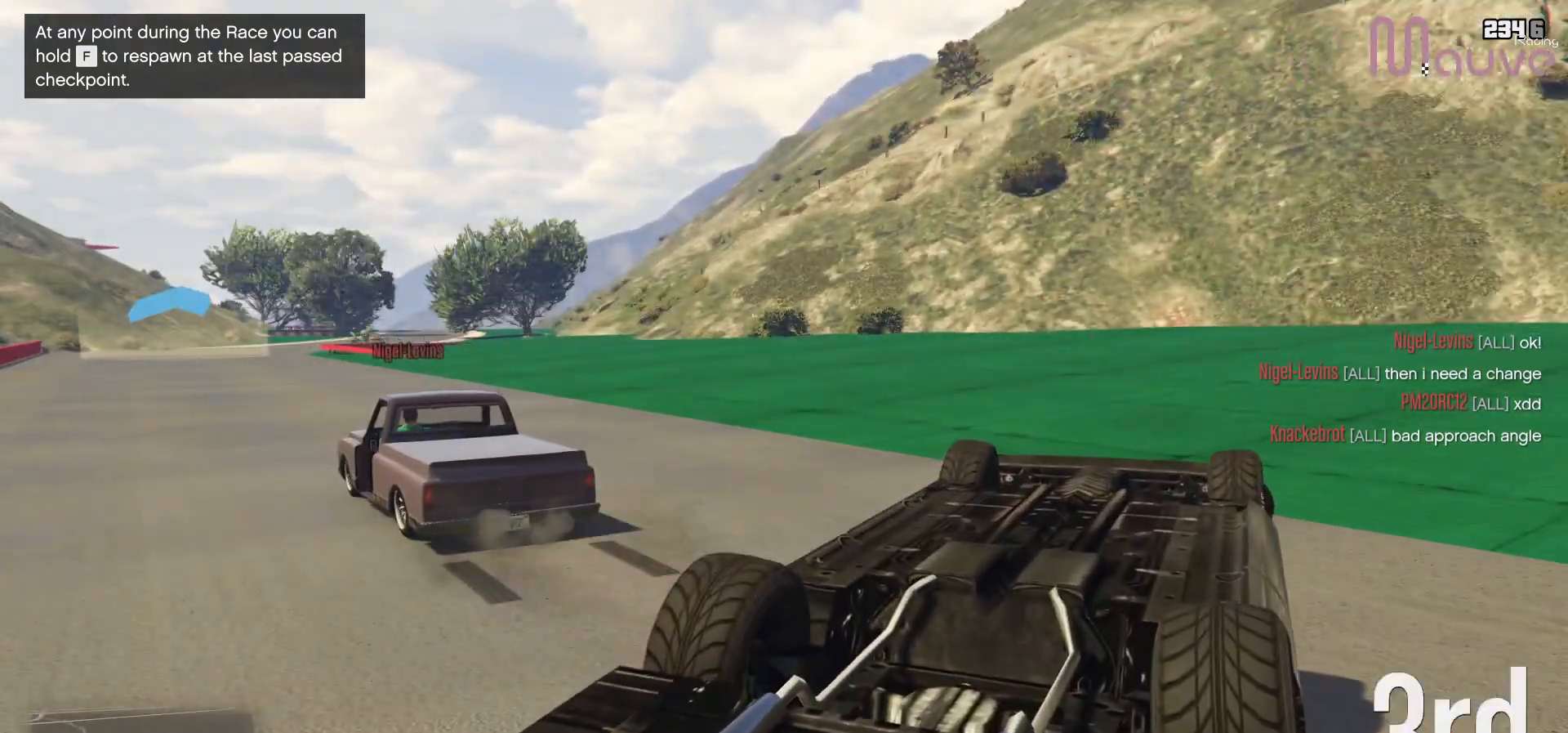
{"buttons": [], "left_stick": "center", "right_stick": "center", "events": []}
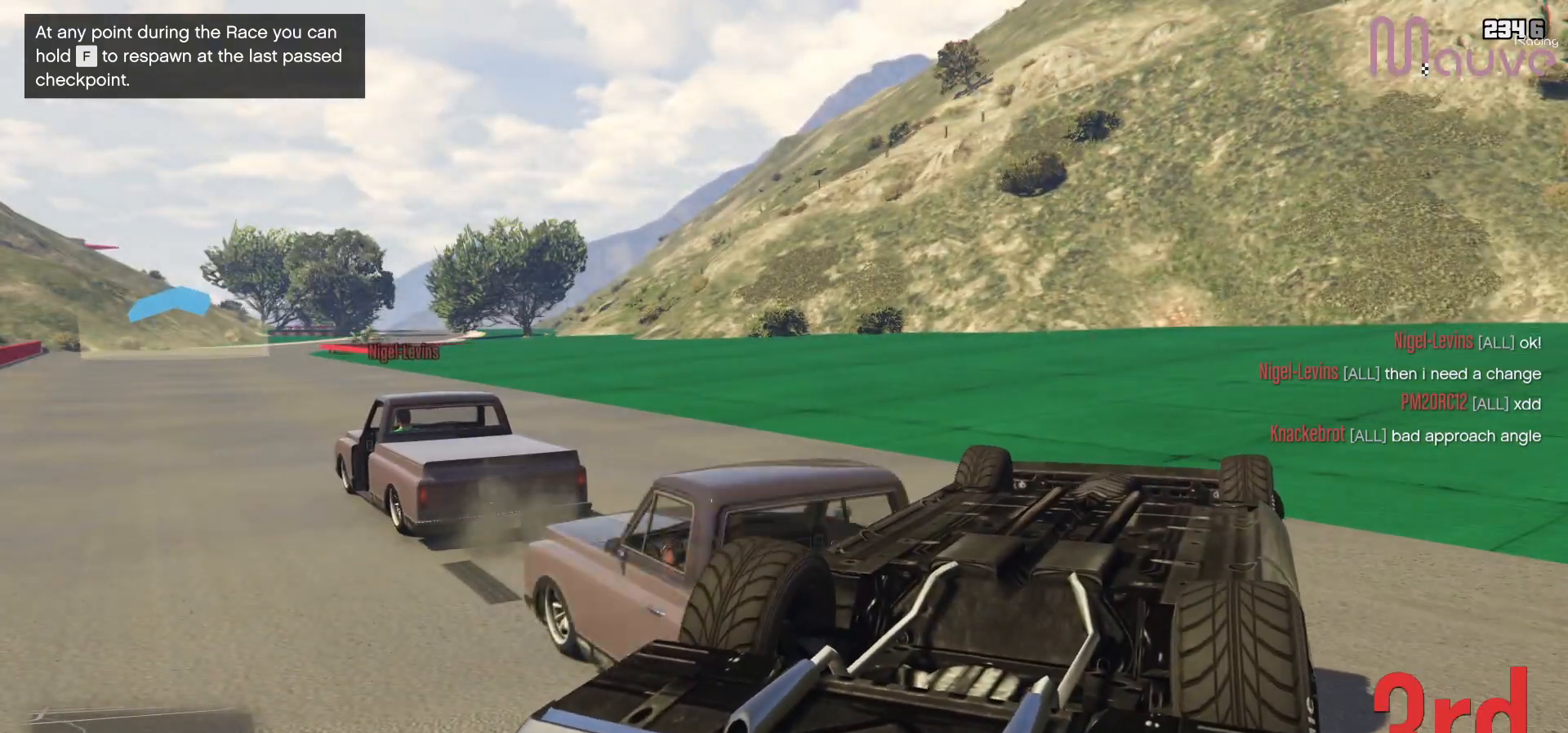
{"buttons": [], "left_stick": "center", "right_stick": "center", "events": []}
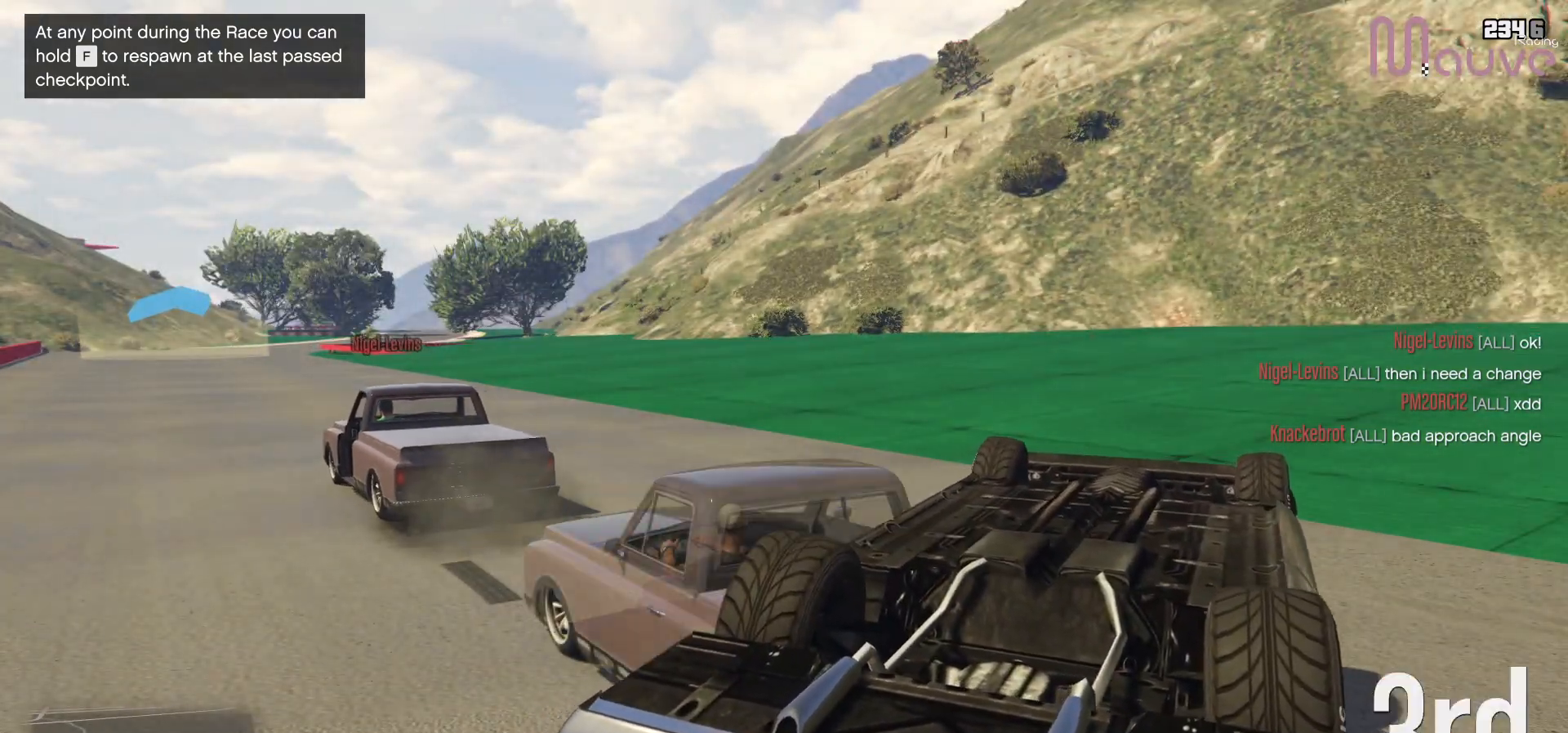
{"buttons": [], "left_stick": "center", "right_stick": "center", "events": []}
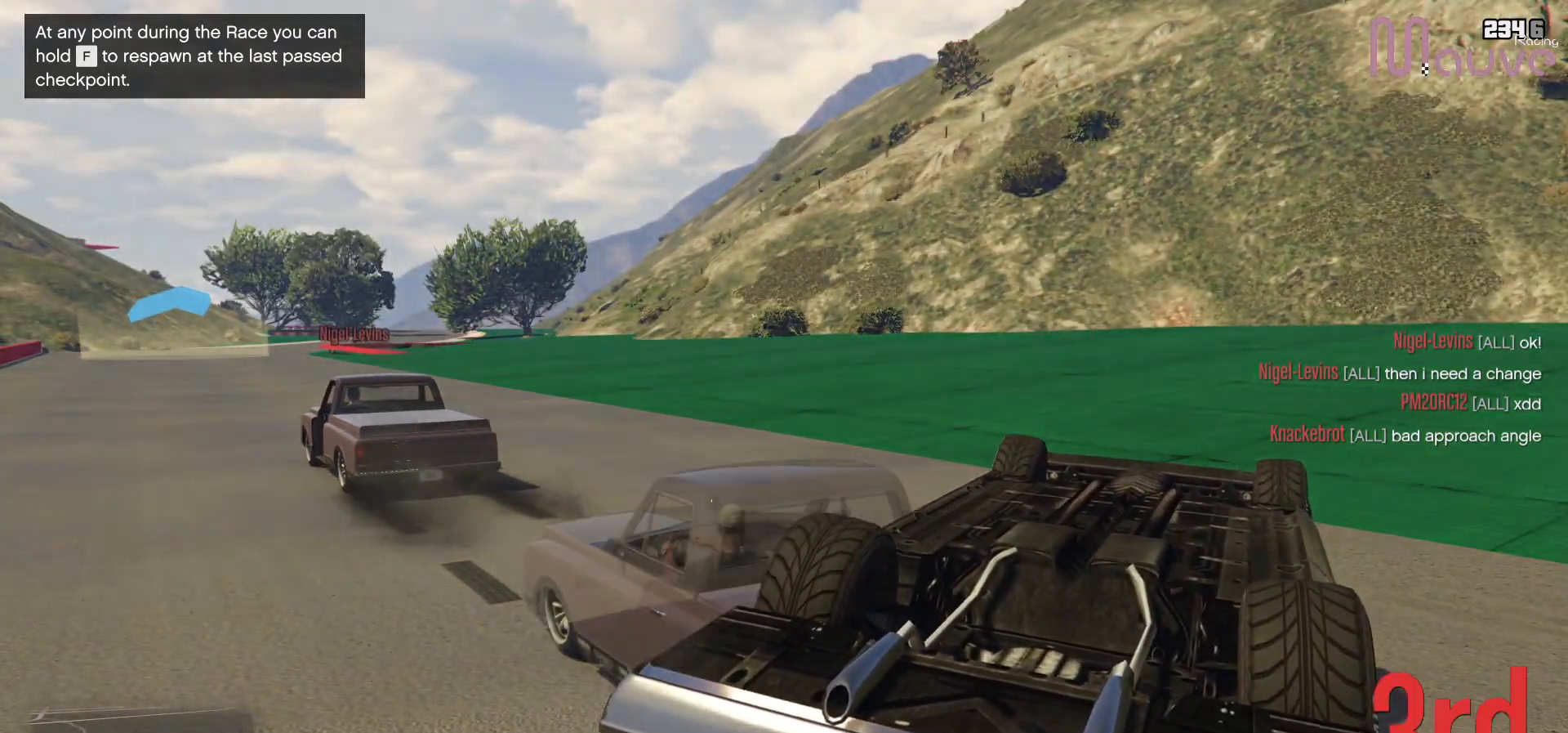
{"buttons": [], "left_stick": "center", "right_stick": "center", "events": []}
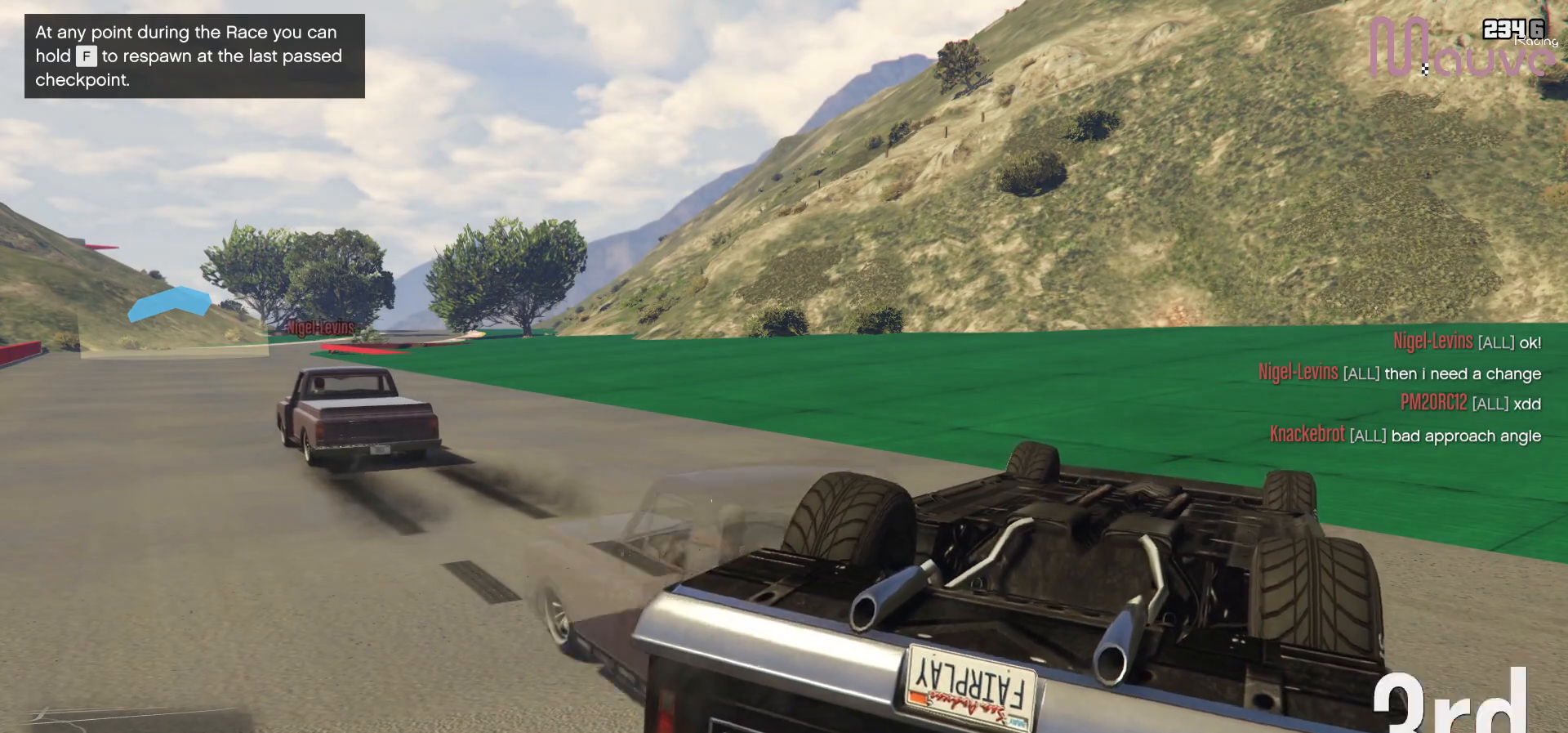
{"buttons": [], "left_stick": "center", "right_stick": "center", "events": []}
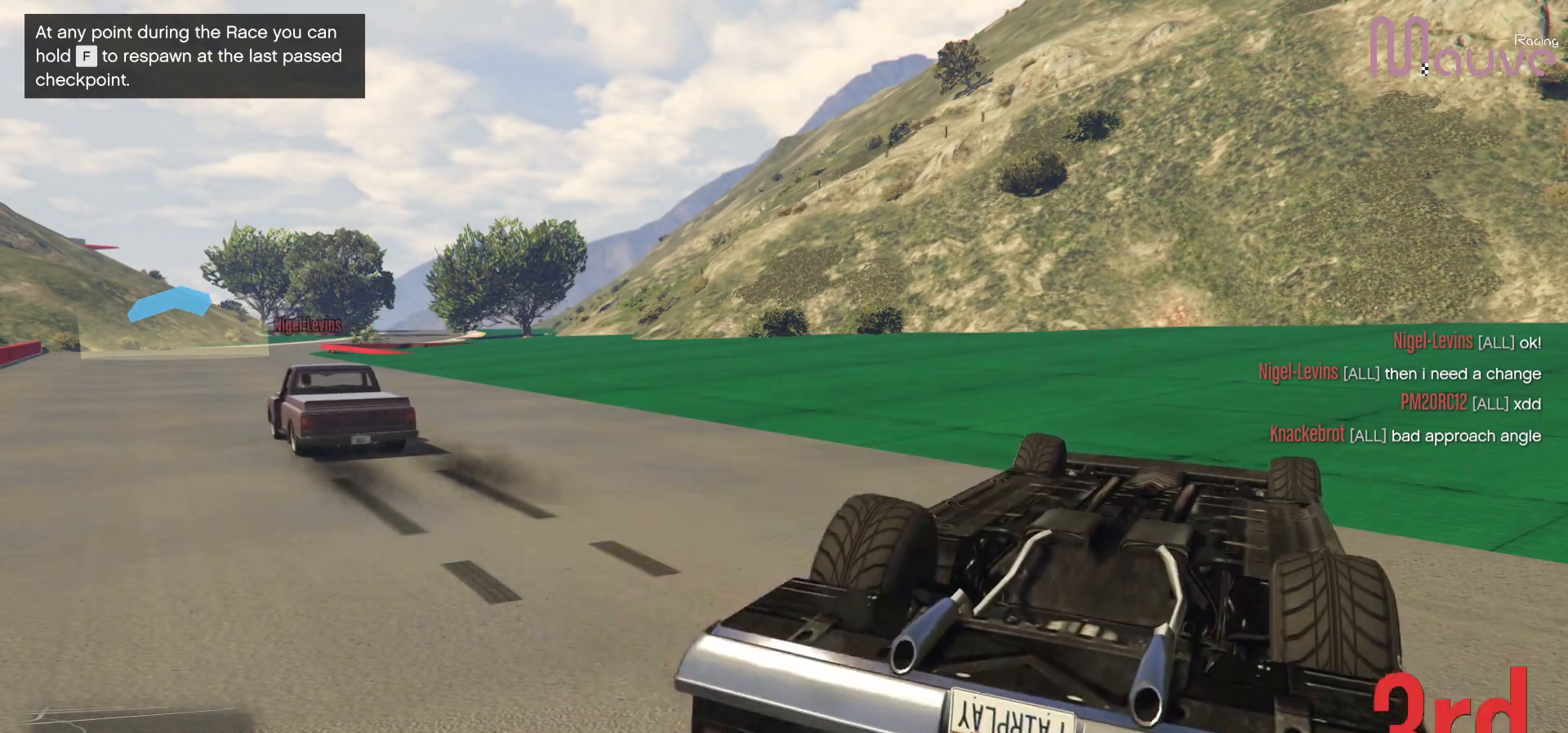
{"buttons": [], "left_stick": "center", "right_stick": "center", "events": []}
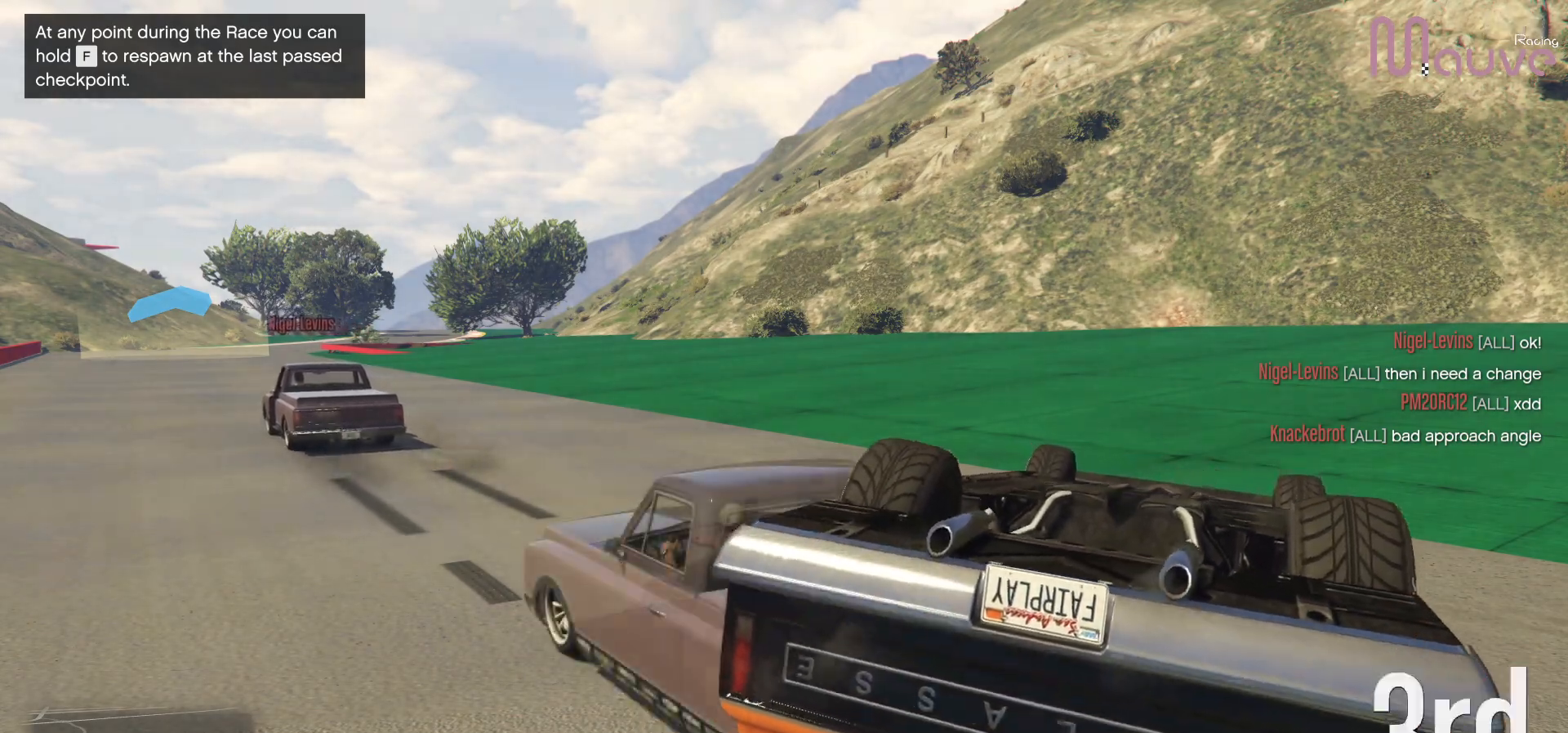
{"buttons": [], "left_stick": "center", "right_stick": "center", "events": []}
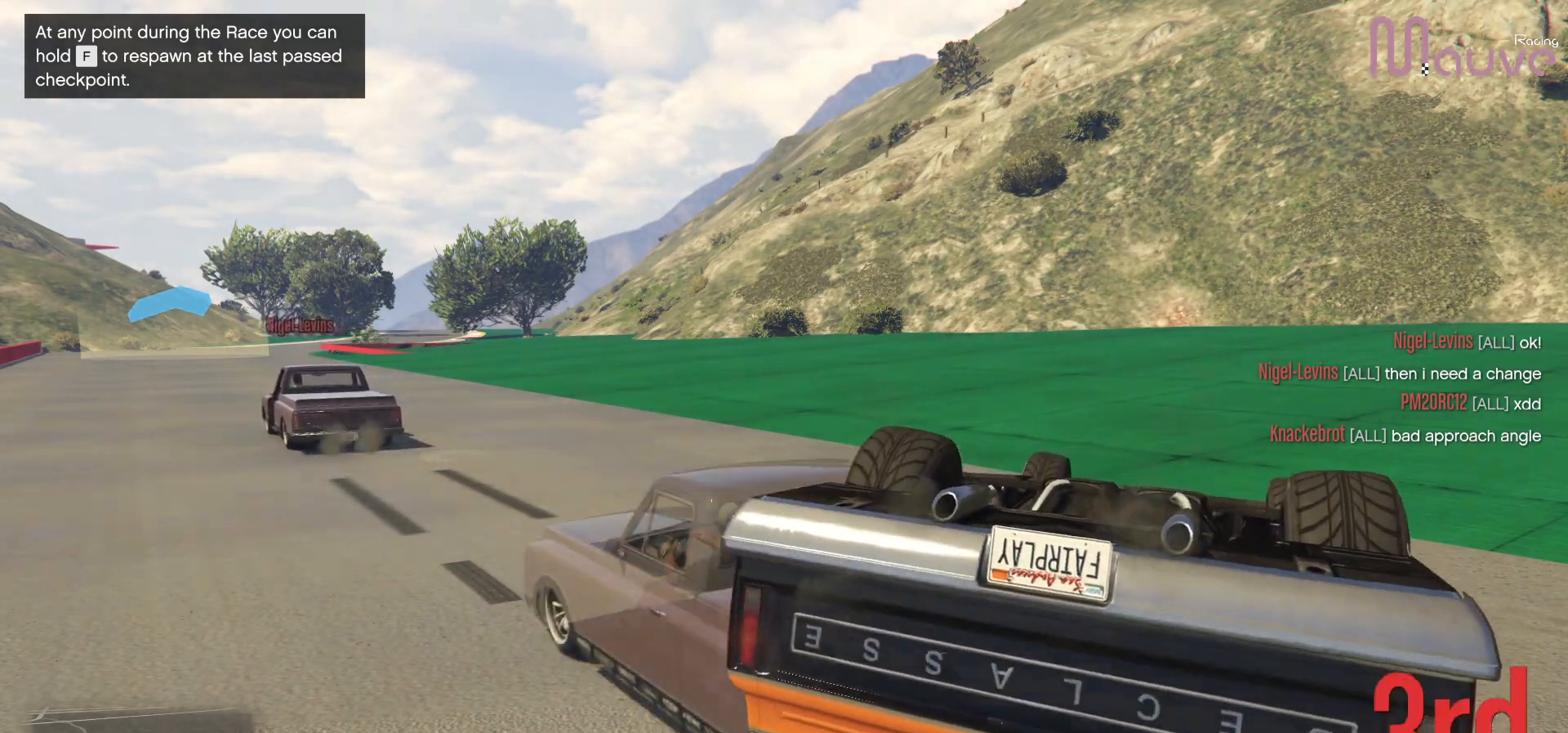
{"buttons": [], "left_stick": "center", "right_stick": "up-right", "events": [[500, "right_stick", "up-right"]]}
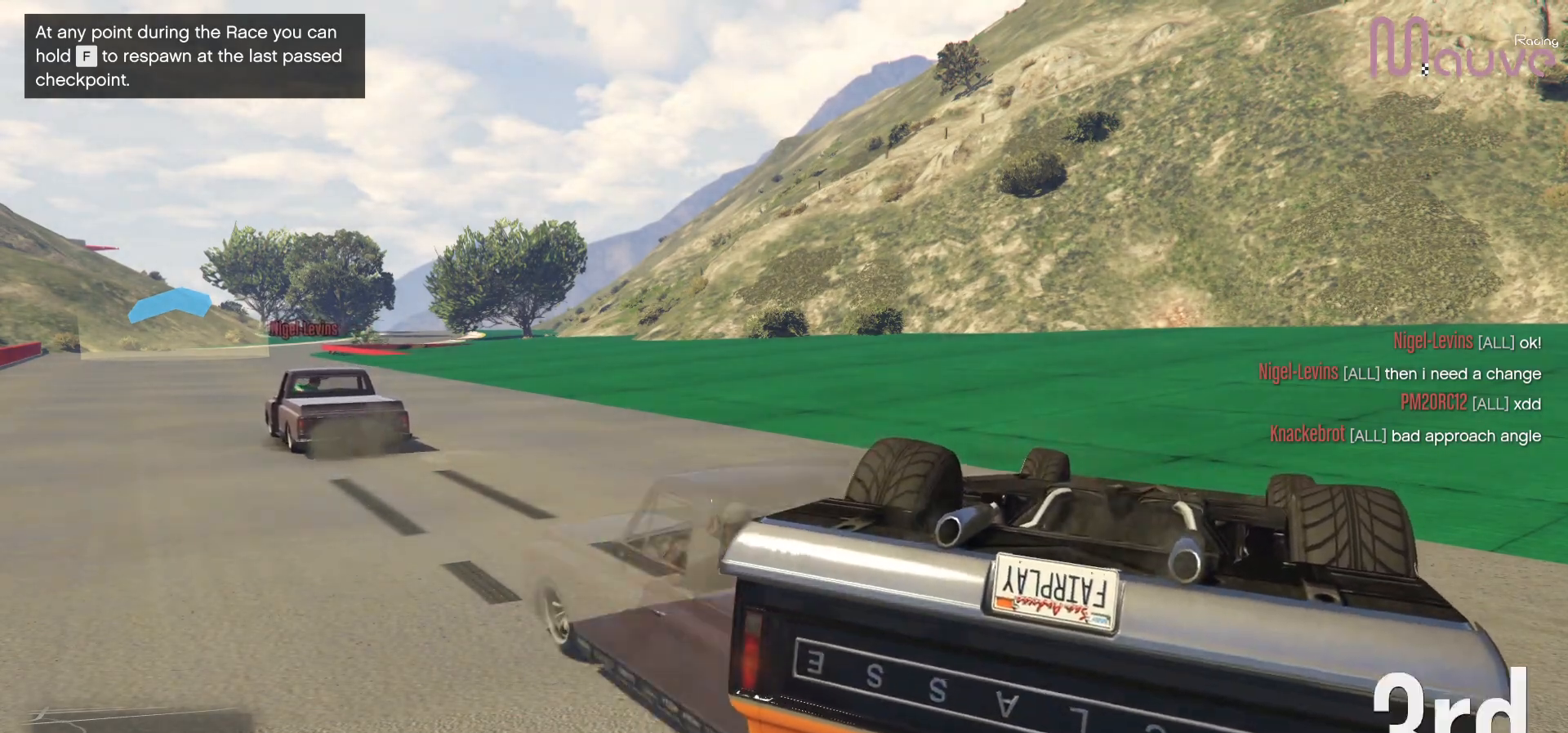
{"buttons": [], "left_stick": "center", "right_stick": "right", "events": [[450, "right_stick", "right"]]}
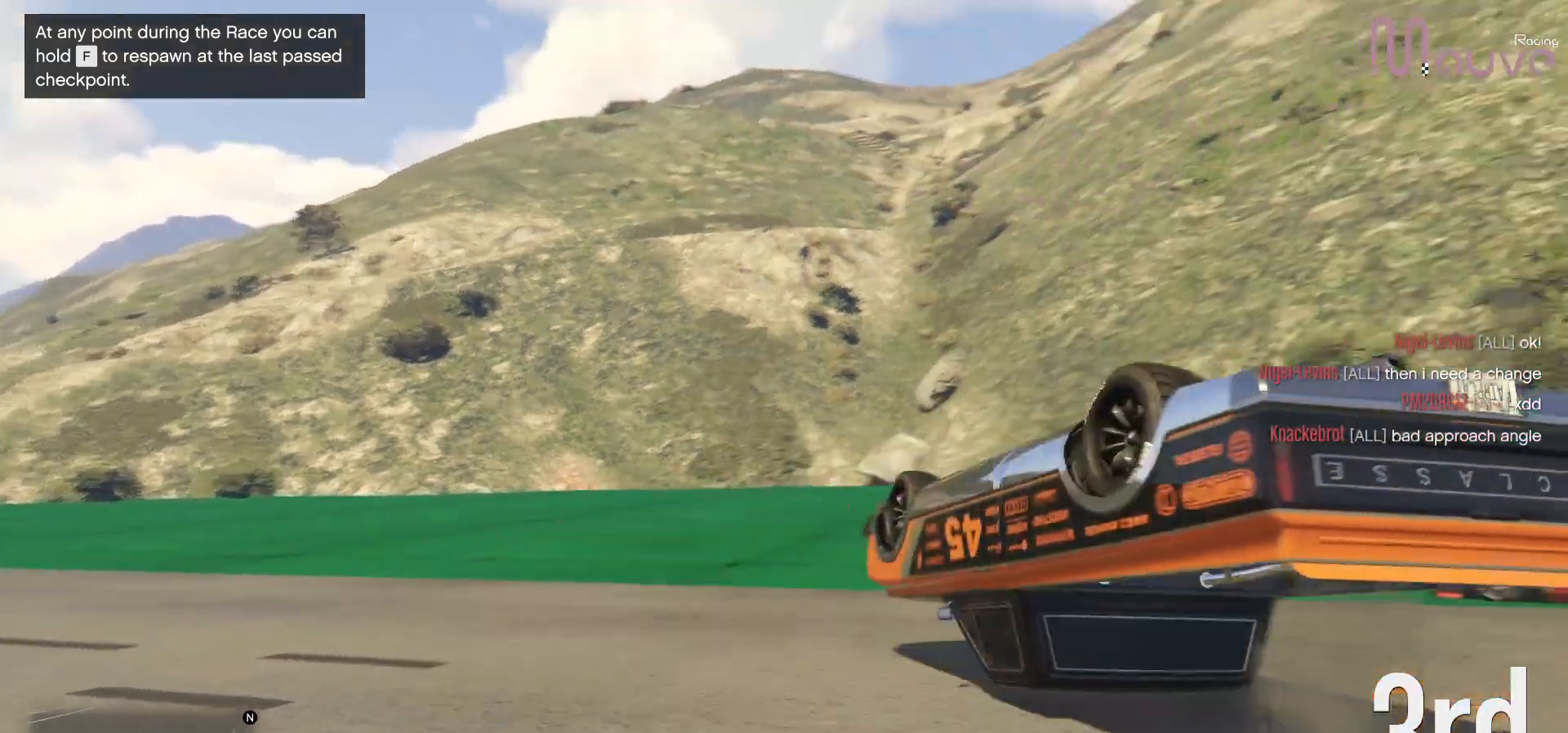
{"buttons": ["R2"], "left_stick": "center", "right_stick": "down", "events": [[33, "R2", "down"], [283, "right_stick", "down-right"], [500, "right_stick", "down"]]}
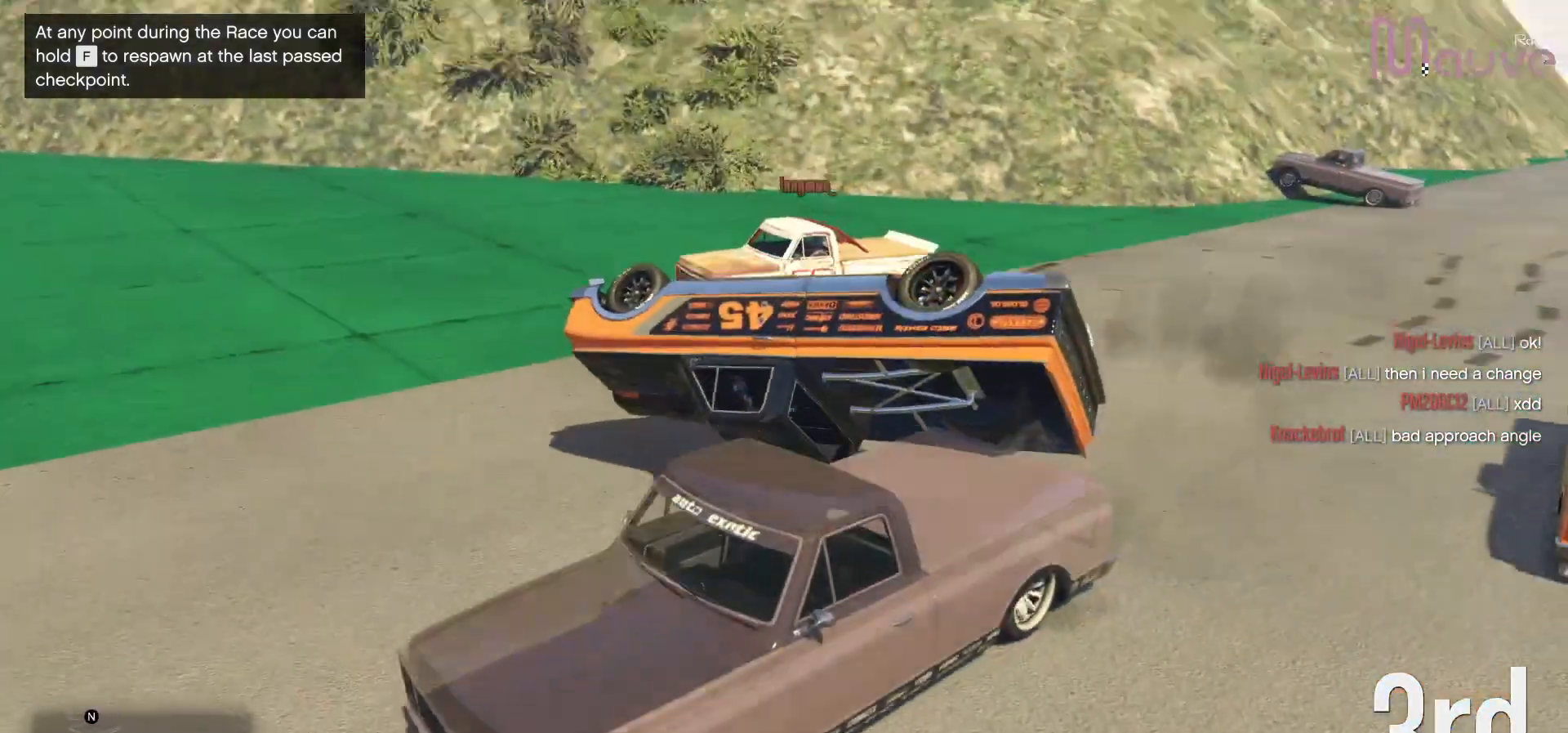
{"buttons": ["R2"], "left_stick": "center", "right_stick": "center", "events": [[200, "right_stick", "center"]]}
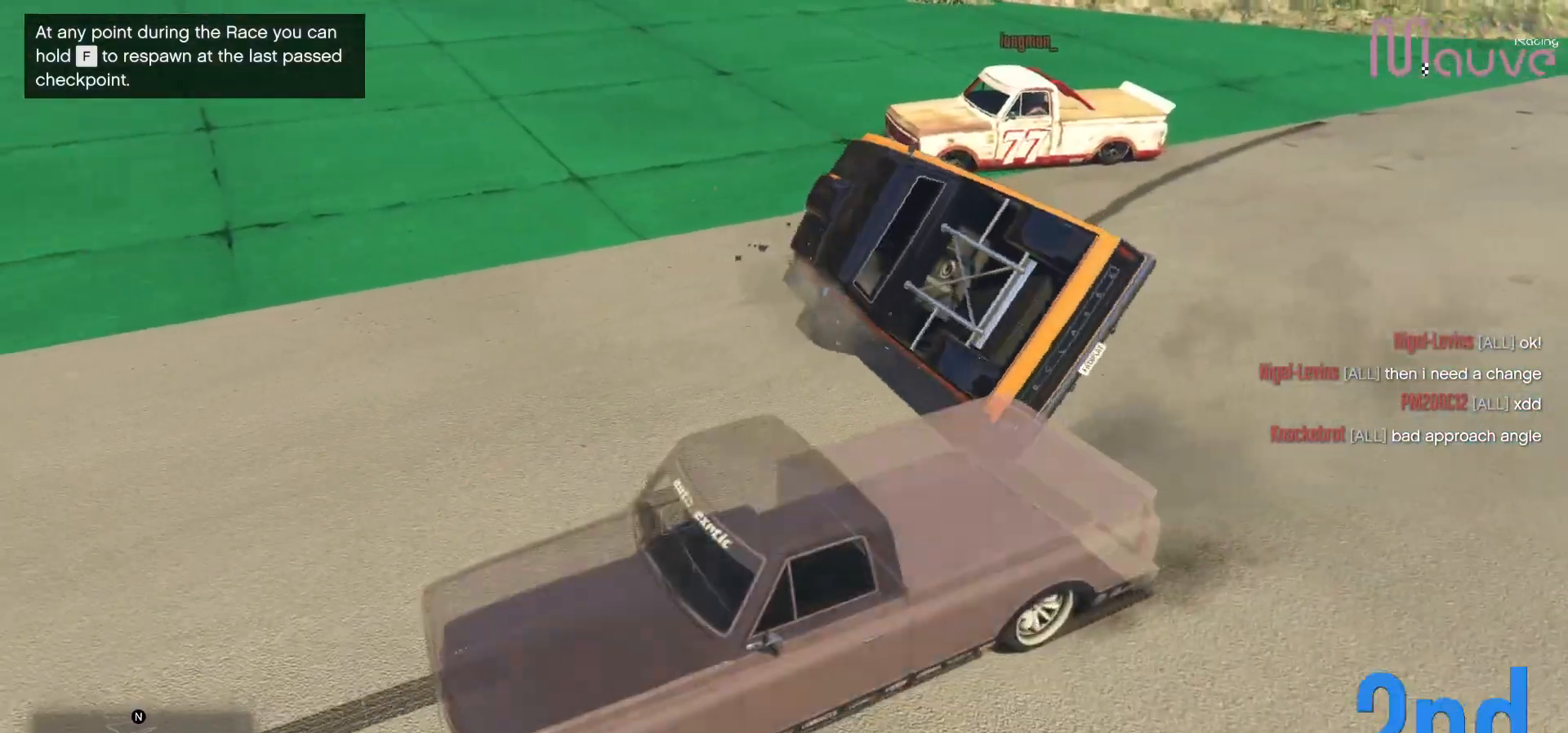
{"buttons": [], "left_stick": "center", "right_stick": "center", "events": [[167, "R2", "up"]]}